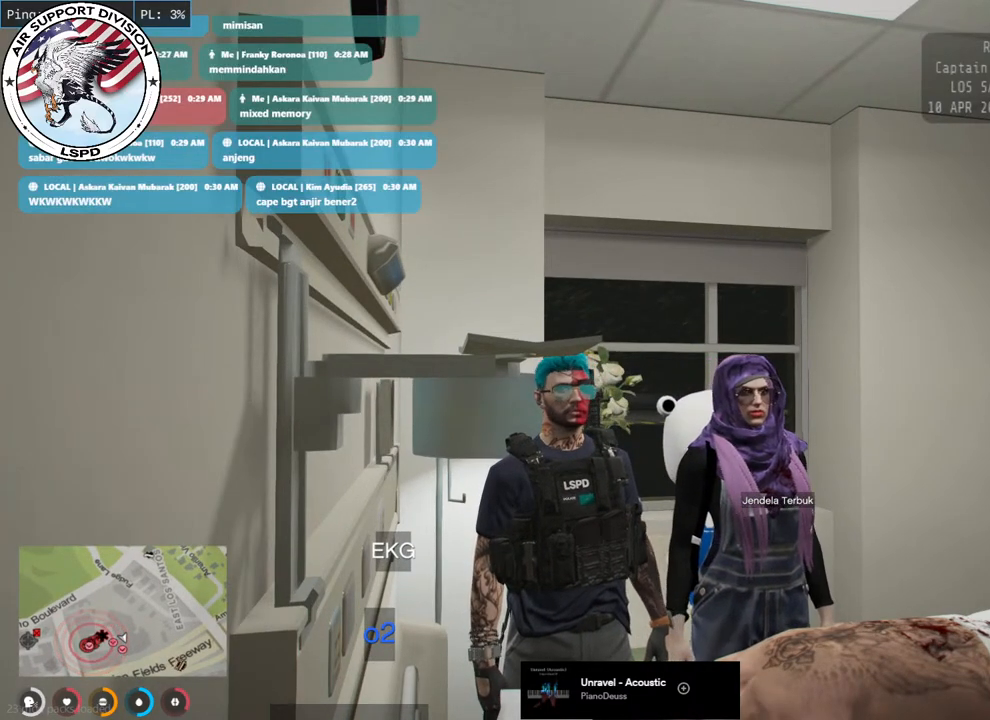
Gameplay with keyboard and mouse; each line is a JSON object with the keys and mouse buttons held at the frame after it. "events" lists presses ("down") and releases ("up") of "a", "ctrl", "d", "e", "q", "s", "shift", "space", "w", "mouse_left", "mouse_wheel", "mouse_right", "mouse_mb4" and "mouse_mb5" between this image and that frame as [ms after this image, input, new state], when the widget could be followed in between. "mouse_left", "mouse_wheel", "mouse_right", "mouse_mb4", "mouse_mb5" = the "left", "wheel", "right", "mb4", "mb5" buttons of the "mouse" list. No other keys are recorded. "wheel" means that the mouse wheel is clicked or scrolled. Mouse movement is not recorded.
{"keys": [], "mouse": ["mb4"], "events": [[500, "mouse_mb4", "down"]]}
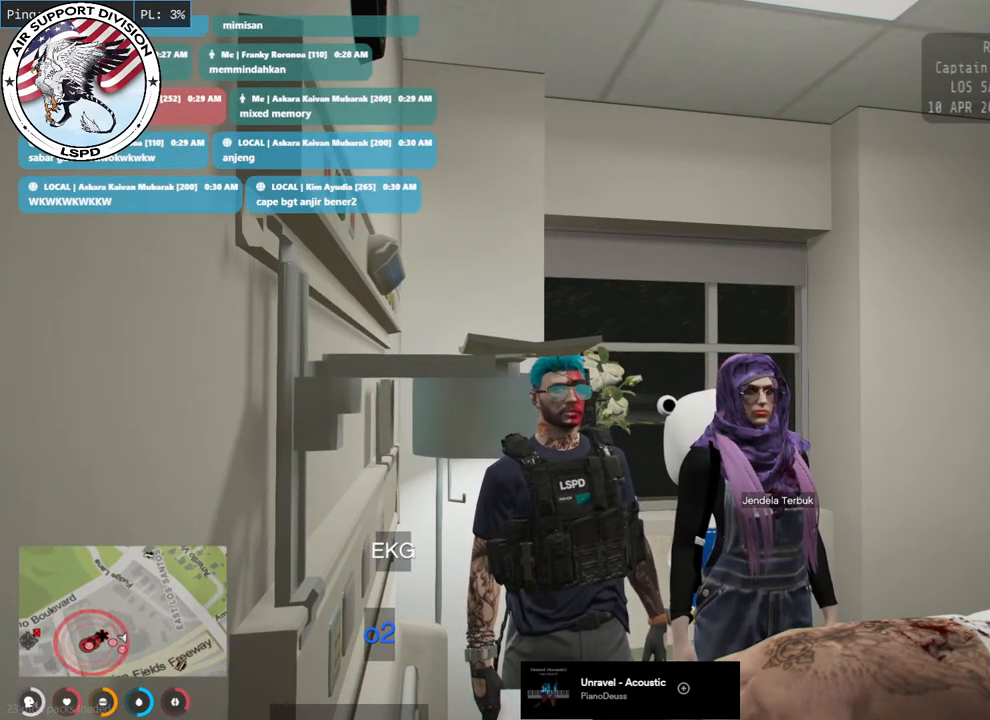
{"keys": [], "mouse": ["mb4"], "events": []}
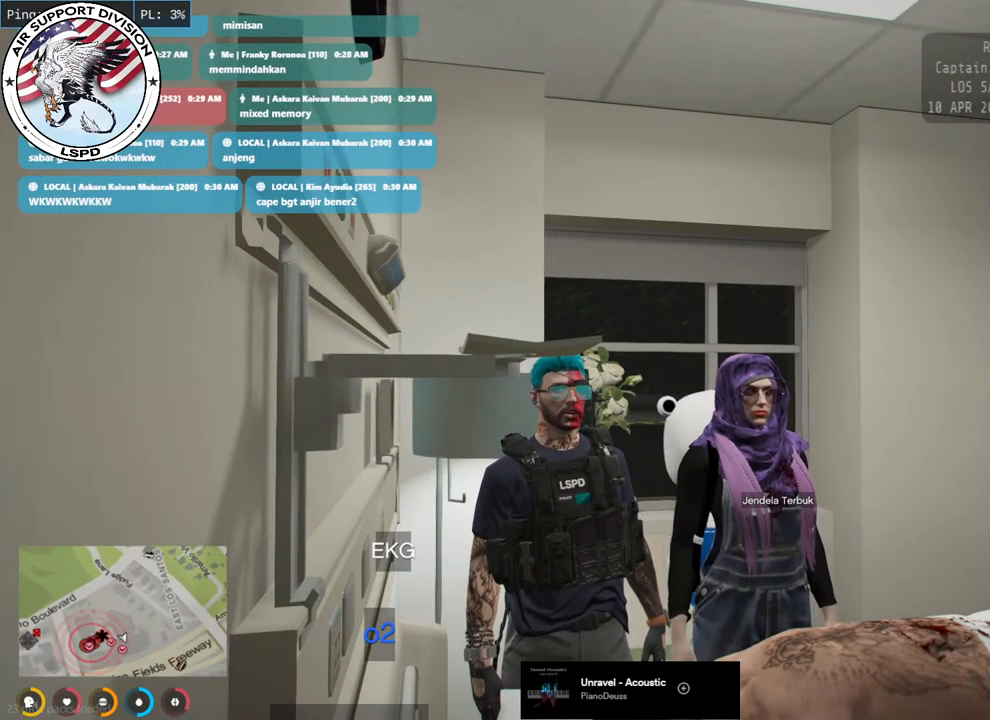
{"keys": [], "mouse": ["mb4"], "events": []}
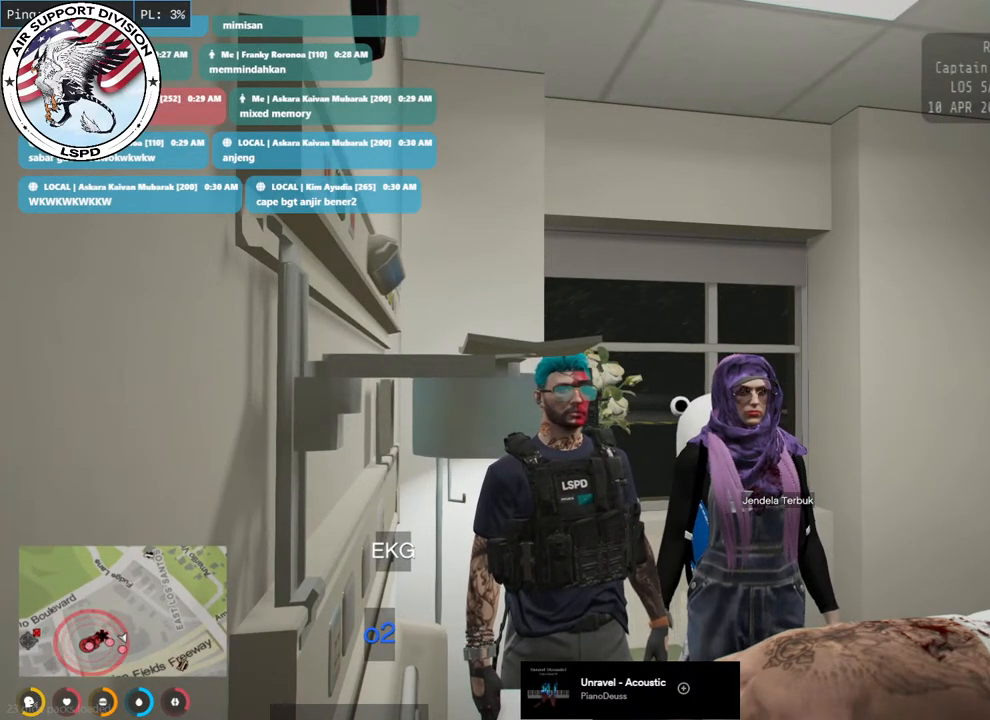
{"keys": [], "mouse": ["mb4"], "events": []}
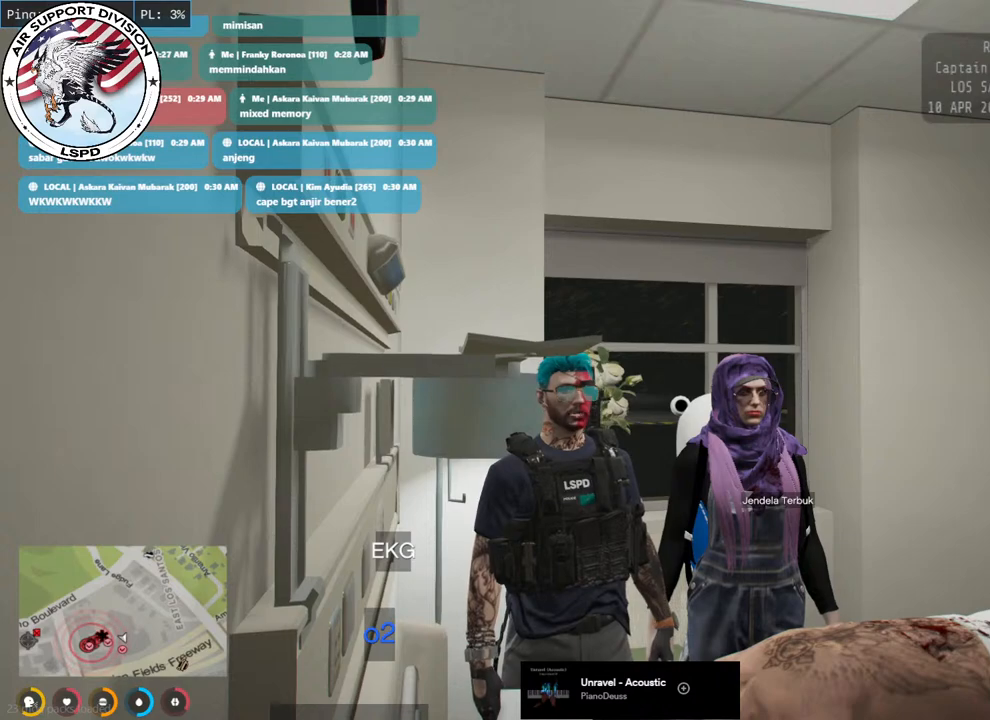
{"keys": [], "mouse": ["mb4"], "events": []}
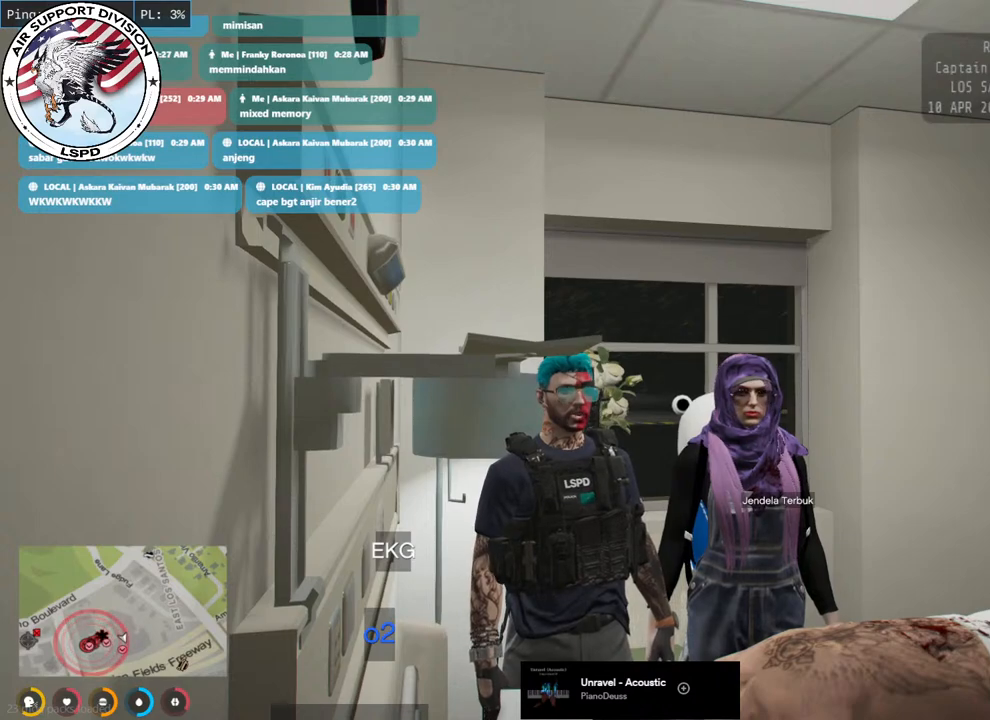
{"keys": [], "mouse": ["mb4"], "events": []}
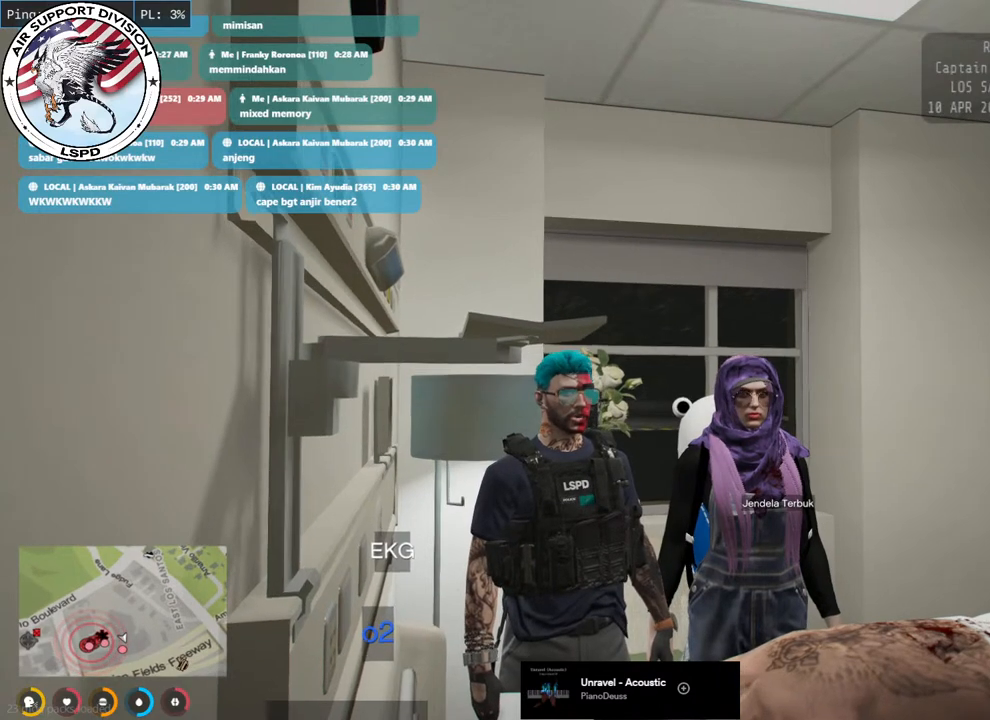
{"keys": [], "mouse": ["mb4"], "events": []}
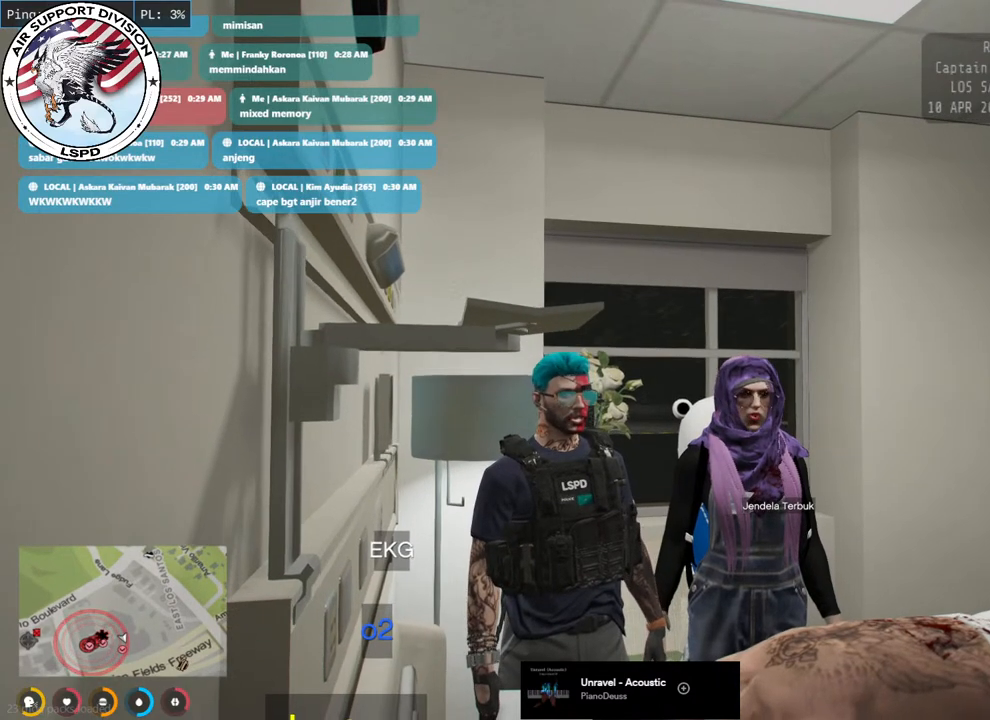
{"keys": [], "mouse": ["mb4"], "events": []}
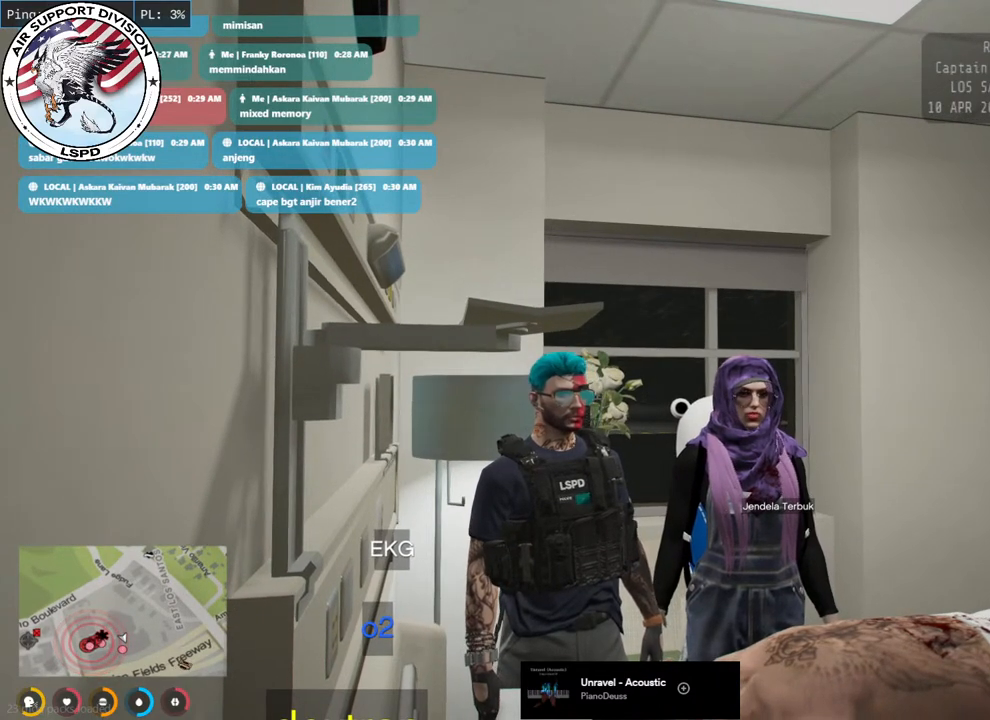
{"keys": [], "mouse": ["mb4"], "events": []}
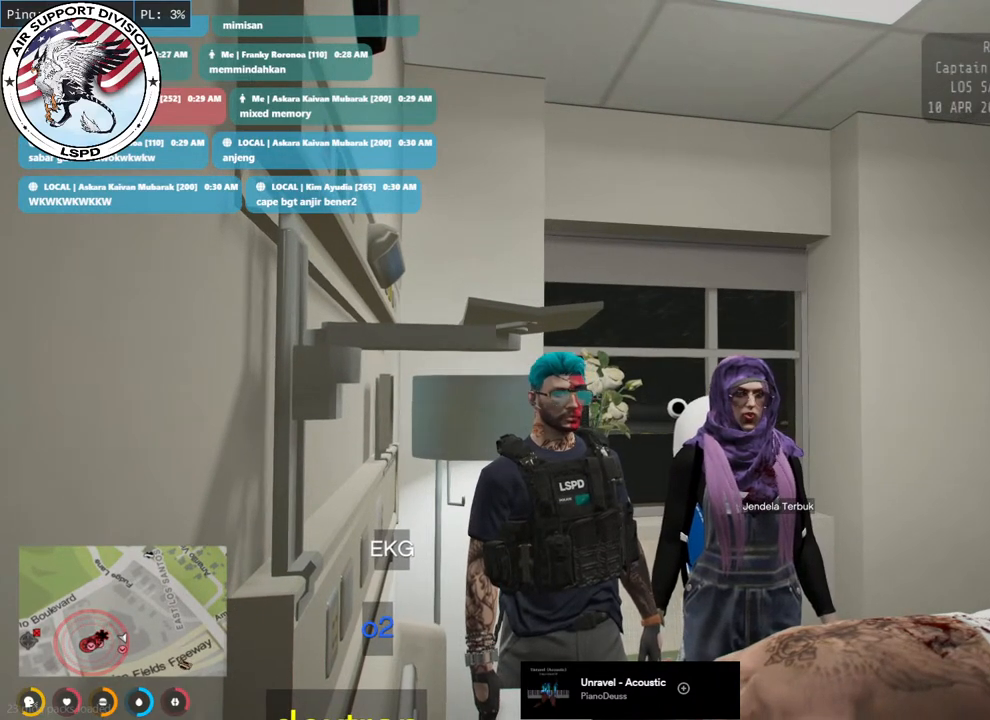
{"keys": [], "mouse": ["mb4"], "events": []}
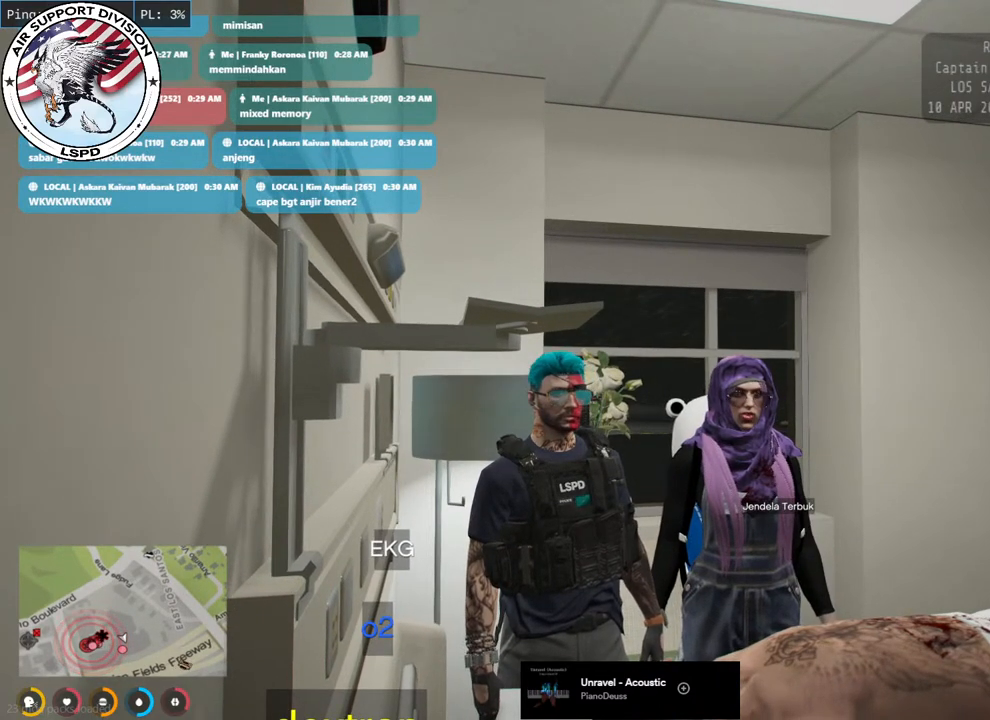
{"keys": [], "mouse": ["mb4"], "events": []}
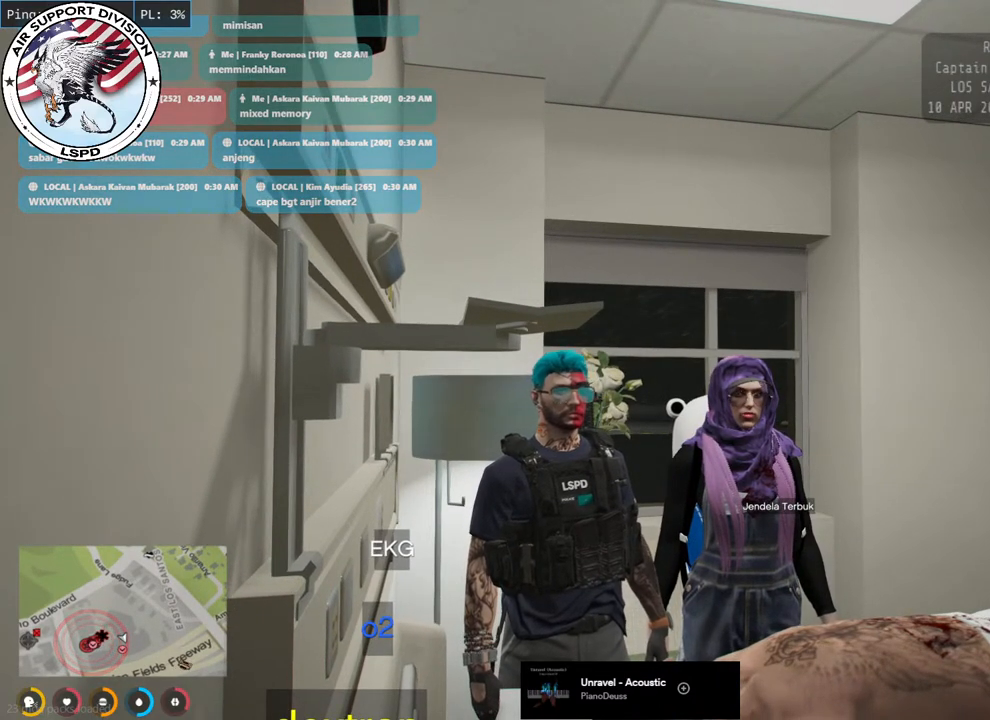
{"keys": [], "mouse": ["mb4"], "events": []}
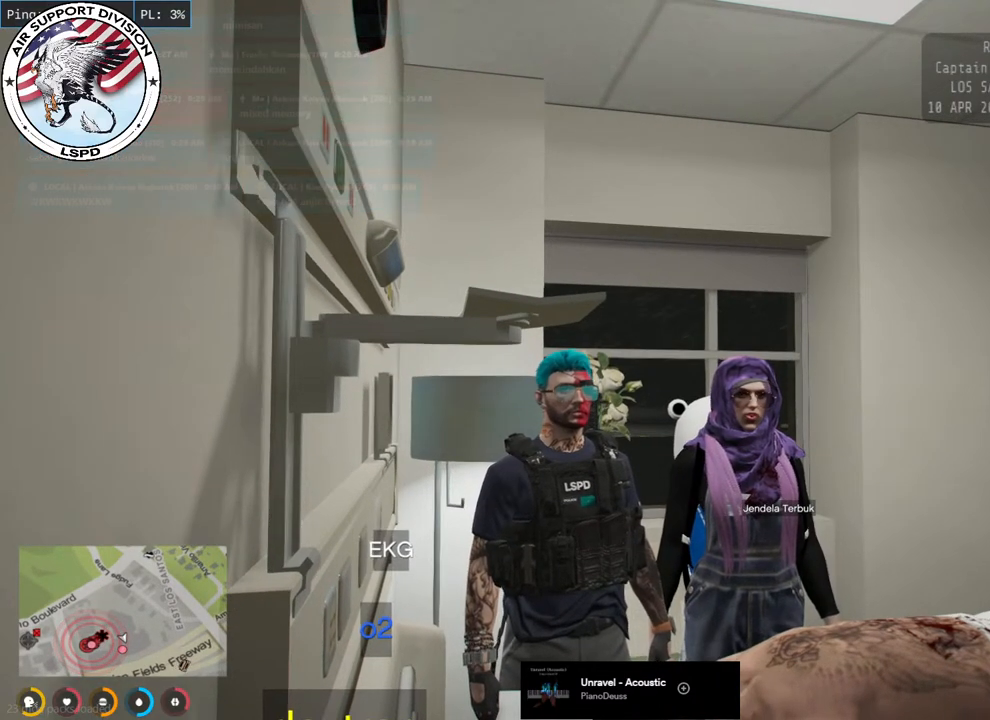
{"keys": [], "mouse": ["mb4"], "events": []}
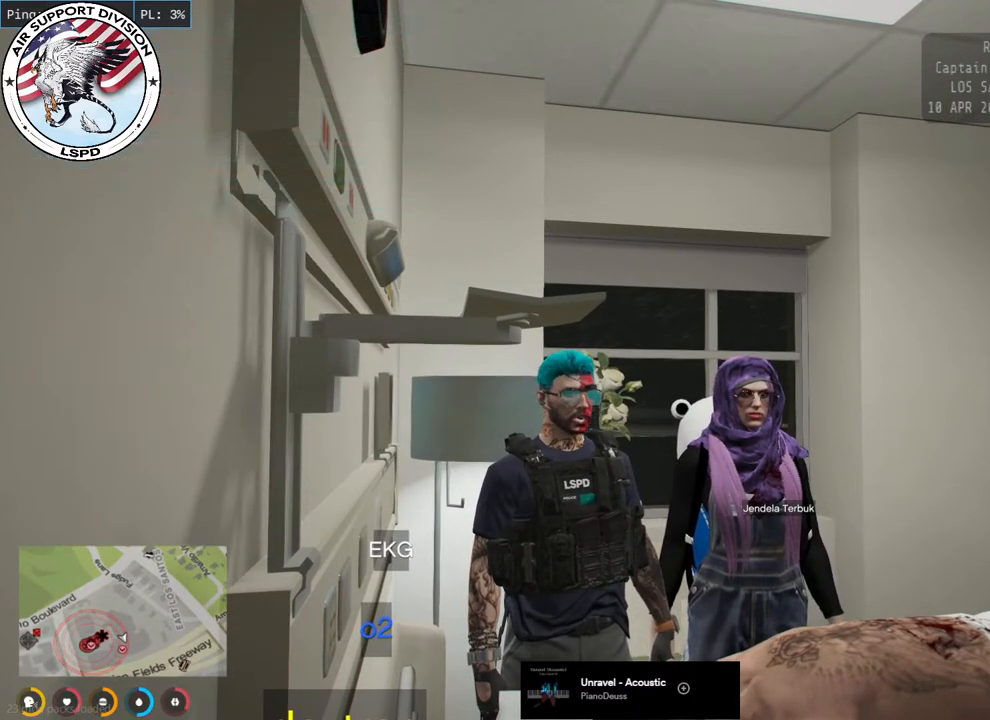
{"keys": [], "mouse": ["mb4"], "events": []}
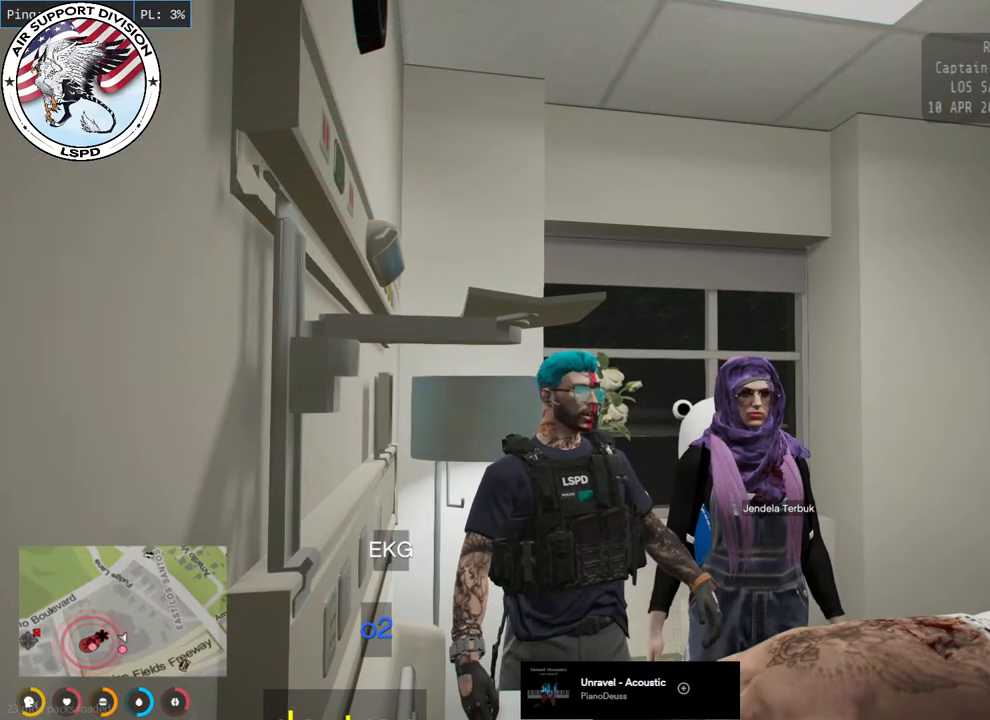
{"keys": [], "mouse": ["mb4"], "events": []}
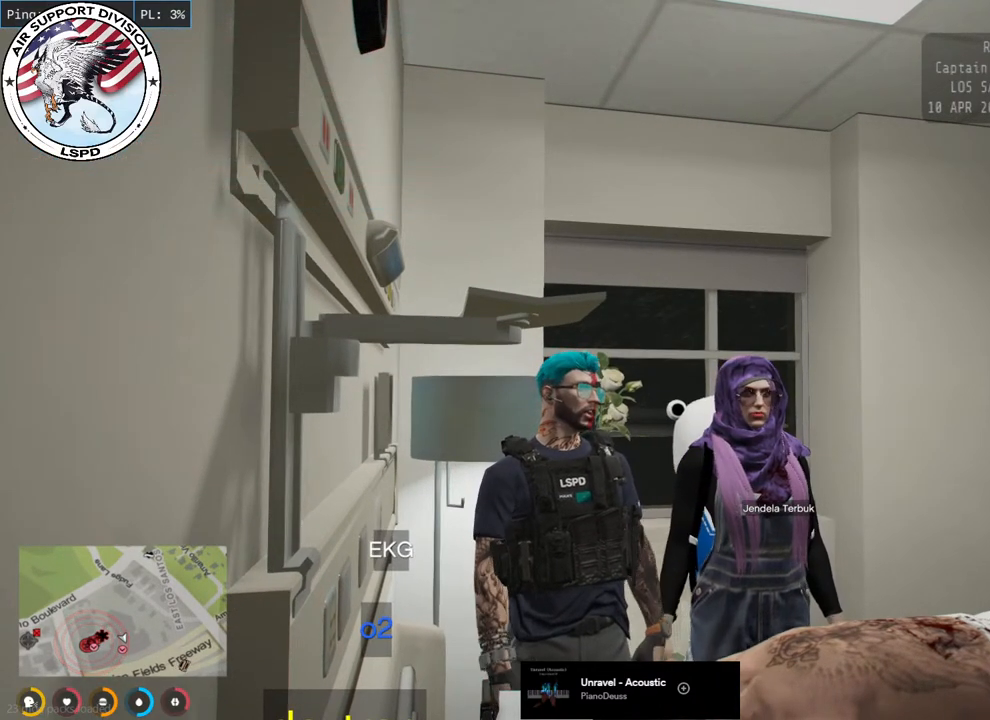
{"keys": [], "mouse": [], "events": [[167, "mouse_mb4", "up"]]}